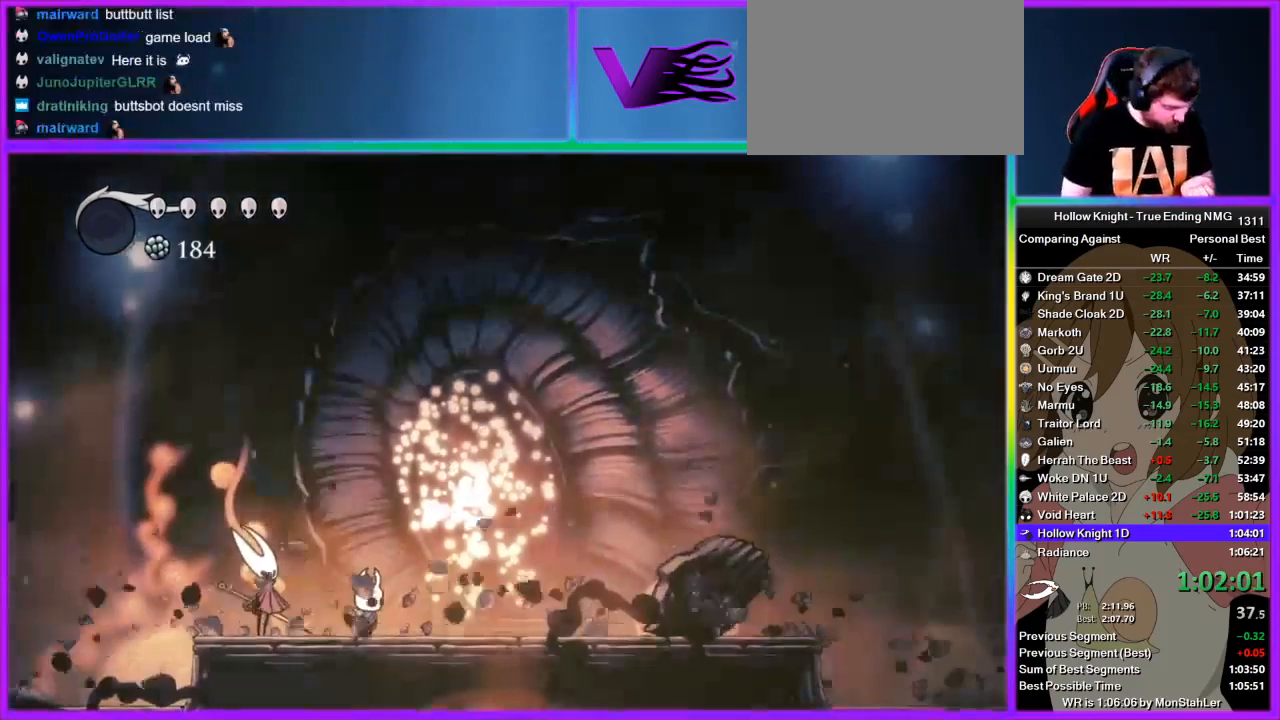
Gameplay with a controller (PlayStation layout); each line is a JSON object with the inputs held at the frame after it. "button_events" lists button changes between this image and that frame as [ms after this image, input, new state], when the widget could be followed in between (sticks are given only as held states). Not read: L2 R2.
{"buttons": [], "left_stick": "center", "right_stick": "center", "button_events": [[22, "CROSS", "down"], [111, "CROSS", "up"], [178, "CROSS", "down"], [222, "SQUARE", "down"], [289, "SQUARE", "up"], [311, "CROSS", "up"], [378, "CROSS", "down"], [489, "CROSS", "up"]]}
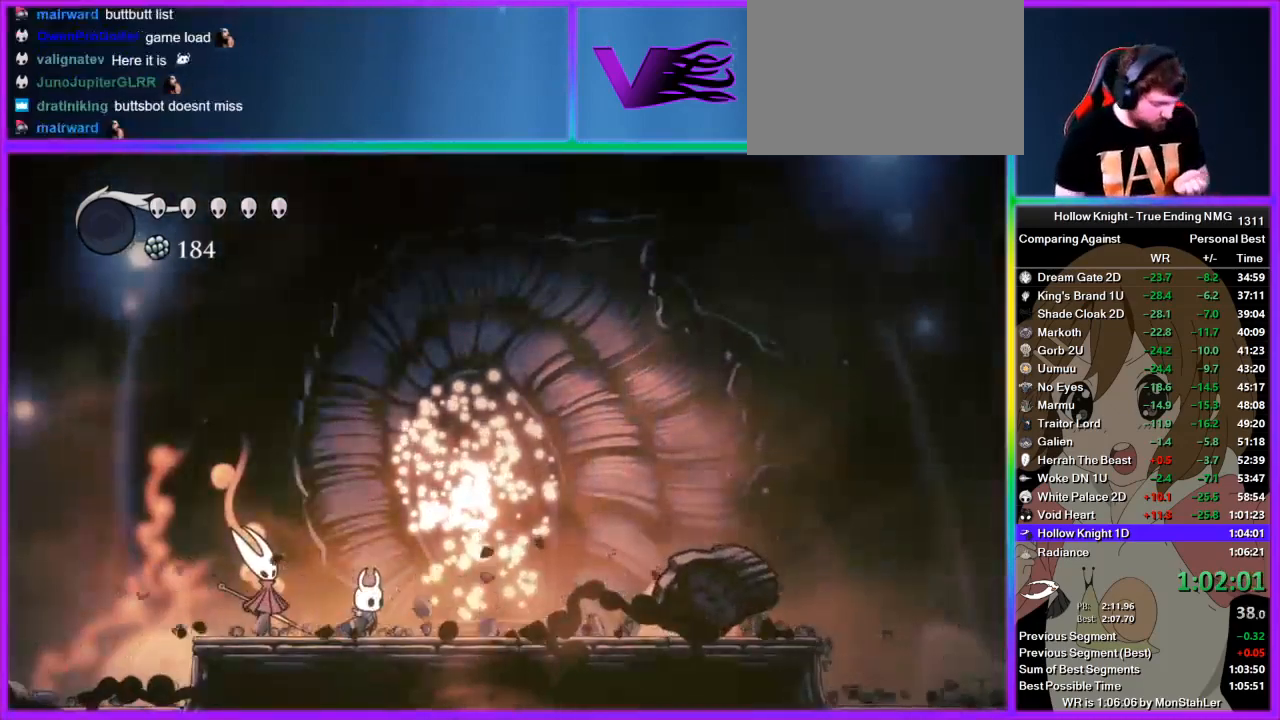
{"buttons": ["CROSS"], "left_stick": "center", "right_stick": "center", "button_events": [[45, "CROSS", "down"], [67, "SQUARE", "down"], [133, "CROSS", "up"], [133, "SQUARE", "up"], [245, "CROSS", "down"], [245, "SQUARE", "down"], [311, "CROSS", "up"], [311, "SQUARE", "up"], [400, "CROSS", "down"], [400, "SQUARE", "down"], [467, "SQUARE", "up"]]}
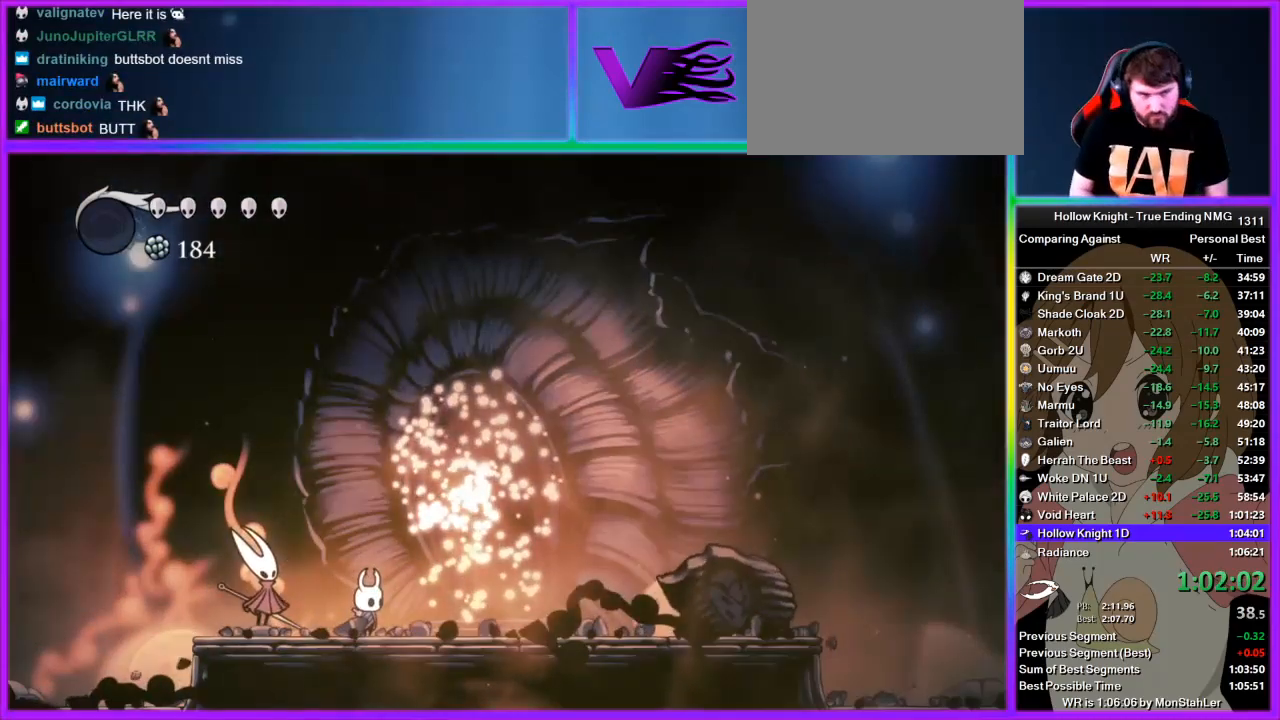
{"buttons": ["CROSS"], "left_stick": "center", "right_stick": "center", "button_events": [[22, "CROSS", "up"], [89, "CROSS", "down"], [178, "CROSS", "up"], [244, "CROSS", "down"], [356, "CROSS", "up"], [444, "CROSS", "down"]]}
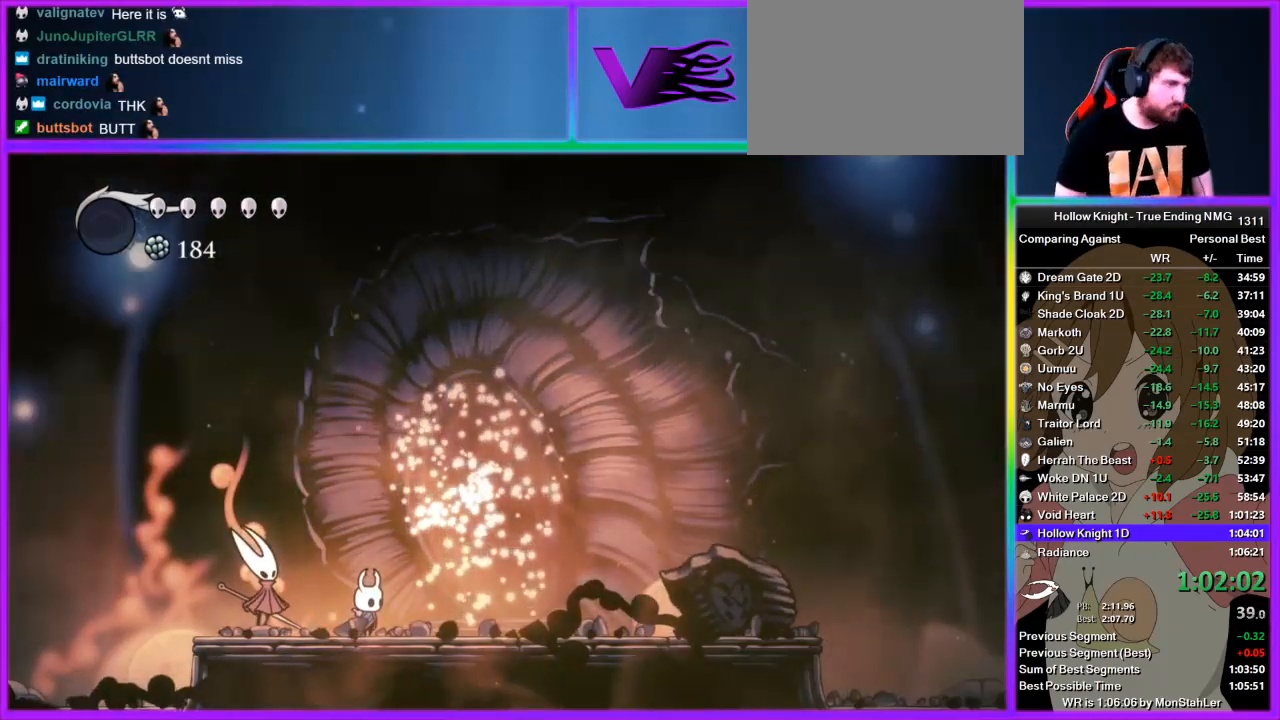
{"buttons": ["CROSS", "SQUARE"], "left_stick": "center", "right_stick": "center", "button_events": [[45, "CROSS", "up"], [111, "CROSS", "down"], [200, "CROSS", "up"], [267, "CROSS", "down"], [378, "CROSS", "up"], [467, "CROSS", "down"], [467, "SQUARE", "down"]]}
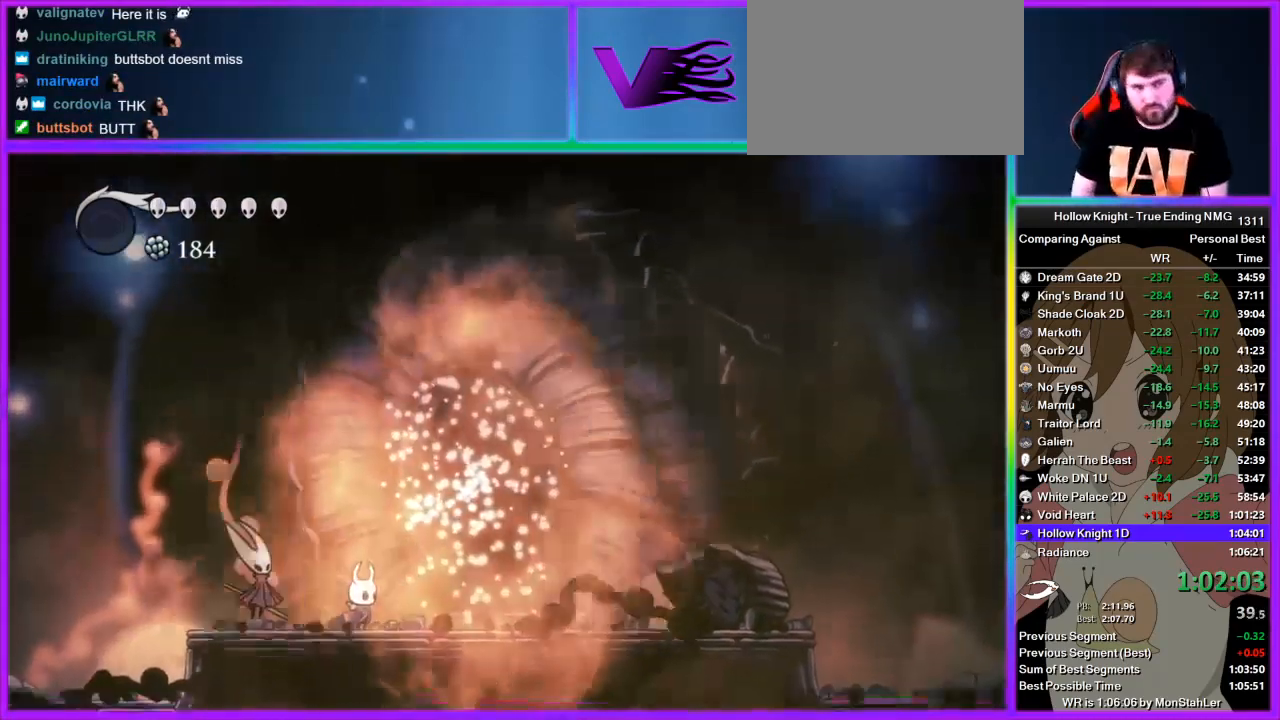
{"buttons": [], "left_stick": "center", "right_stick": "center", "button_events": [[67, "SQUARE", "up"], [89, "CROSS", "up"], [156, "CROSS", "down"], [156, "SQUARE", "down"], [222, "SQUARE", "up"], [244, "CROSS", "up"], [356, "CROSS", "down"], [422, "CROSS", "up"]]}
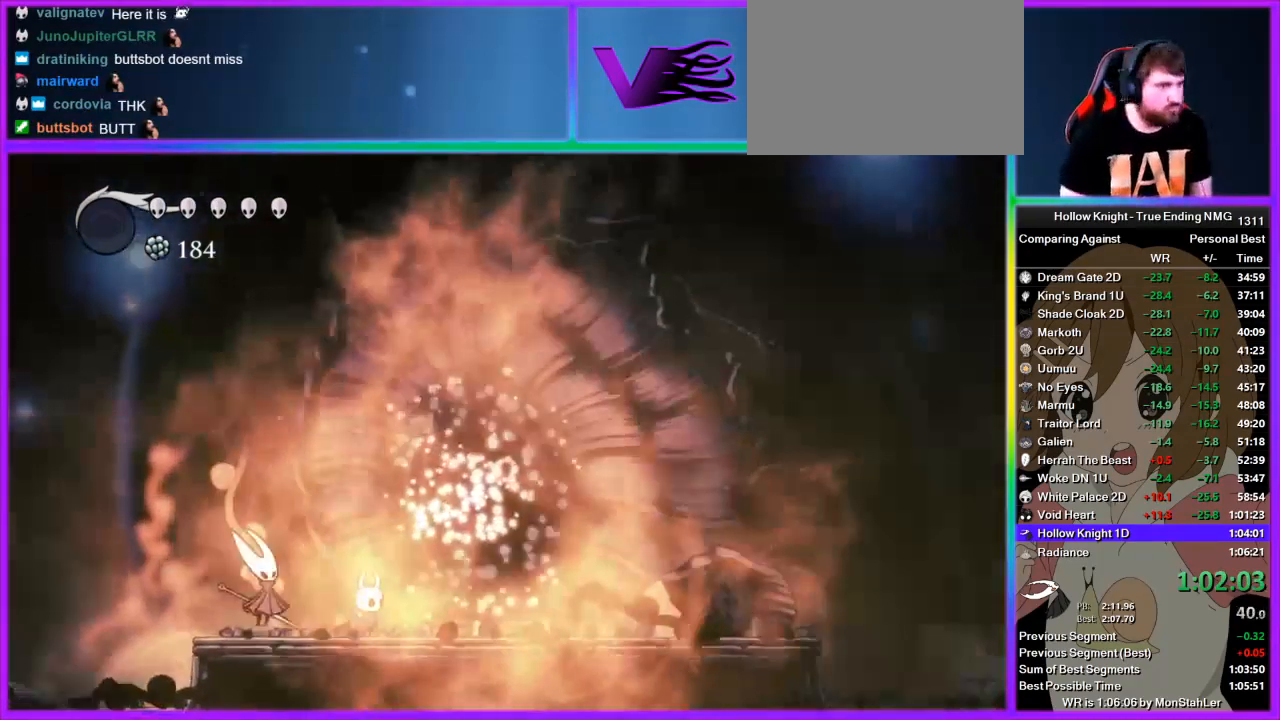
{"buttons": [], "left_stick": "center", "right_stick": "center", "button_events": [[22, "CROSS", "down"], [22, "SQUARE", "down"], [89, "SQUARE", "up"], [111, "CROSS", "up"], [178, "CROSS", "down"], [267, "CROSS", "up"], [333, "CROSS", "down"], [333, "SQUARE", "down"], [400, "SQUARE", "up"], [445, "CROSS", "up"]]}
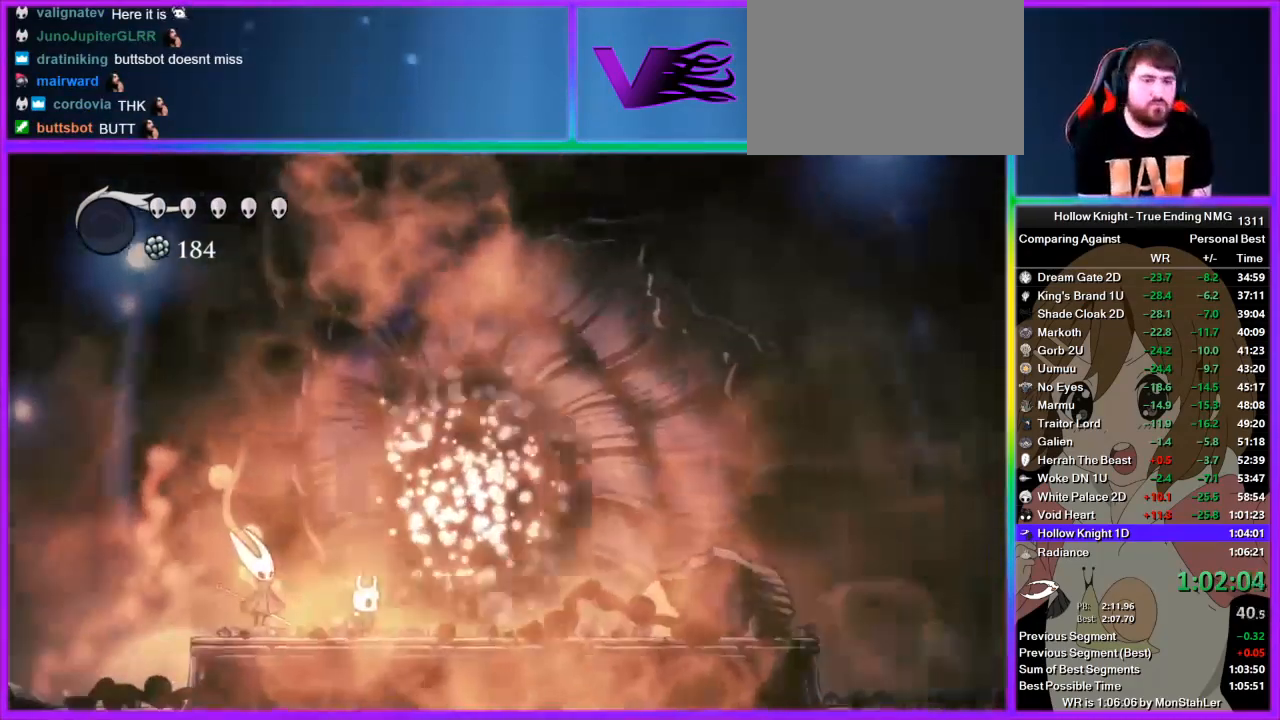
{"buttons": ["CROSS"], "left_stick": "center", "right_stick": "center", "button_events": [[22, "CROSS", "down"], [22, "SQUARE", "down"], [89, "SQUARE", "up"], [111, "CROSS", "up"], [111, "DPAD_UP", "down"], [178, "CROSS", "down"], [178, "DPAD_UP", "up"], [244, "DPAD_UP", "down"], [311, "DPAD_UP", "up"], [378, "DPAD_UP", "down"], [444, "CROSS", "up"], [489, "DPAD_UP", "up"], [511, "CROSS", "down"]]}
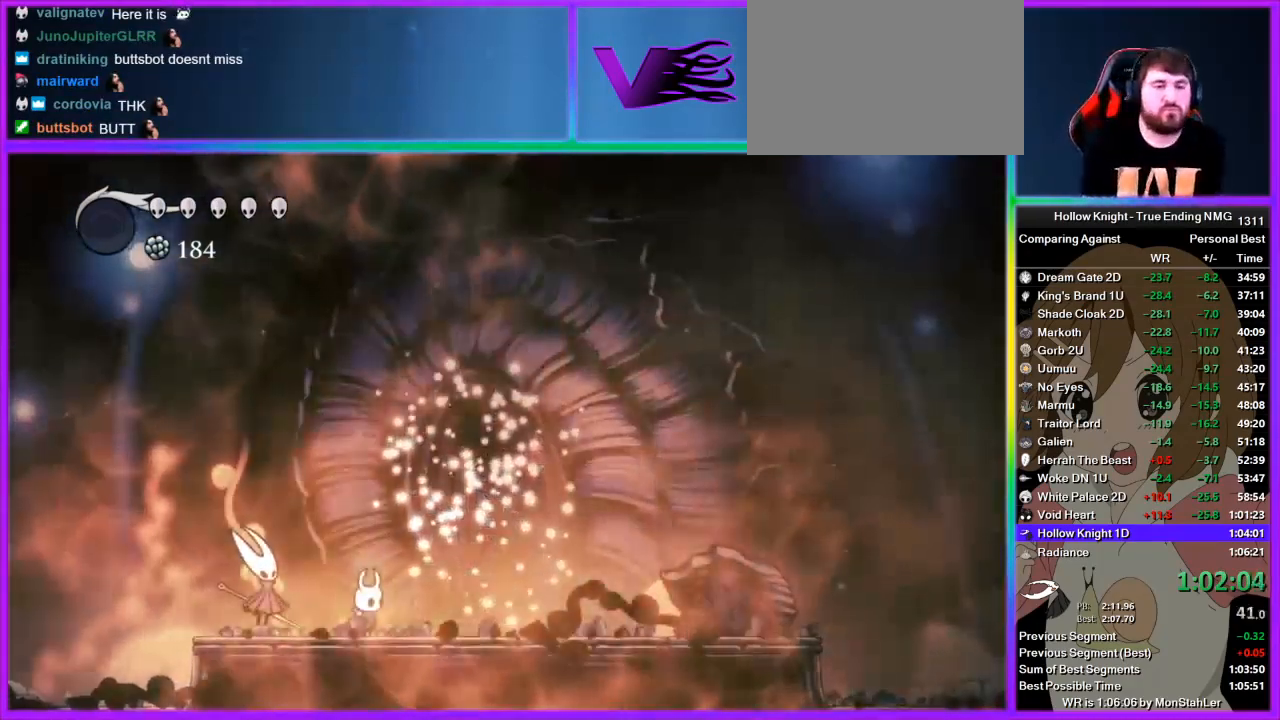
{"buttons": [], "left_stick": "right", "right_stick": "center", "button_events": [[111, "CROSS", "up"]]}
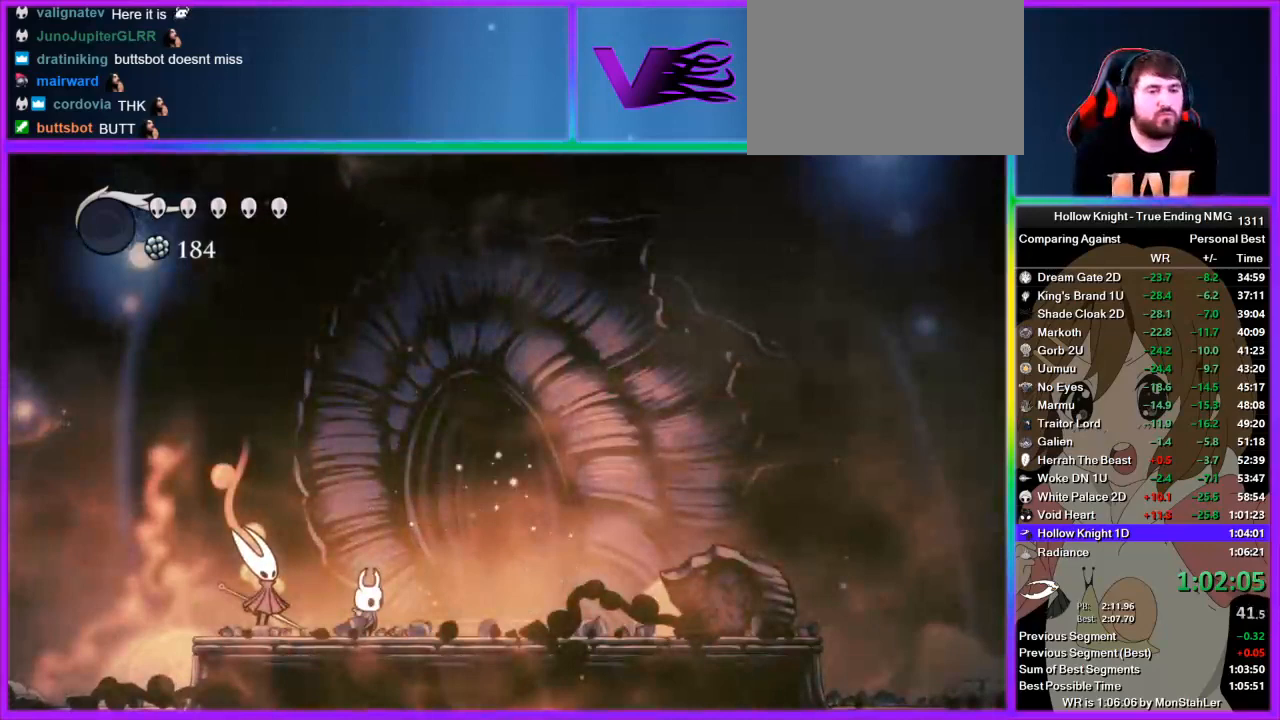
{"buttons": [], "left_stick": "right", "right_stick": "center", "button_events": []}
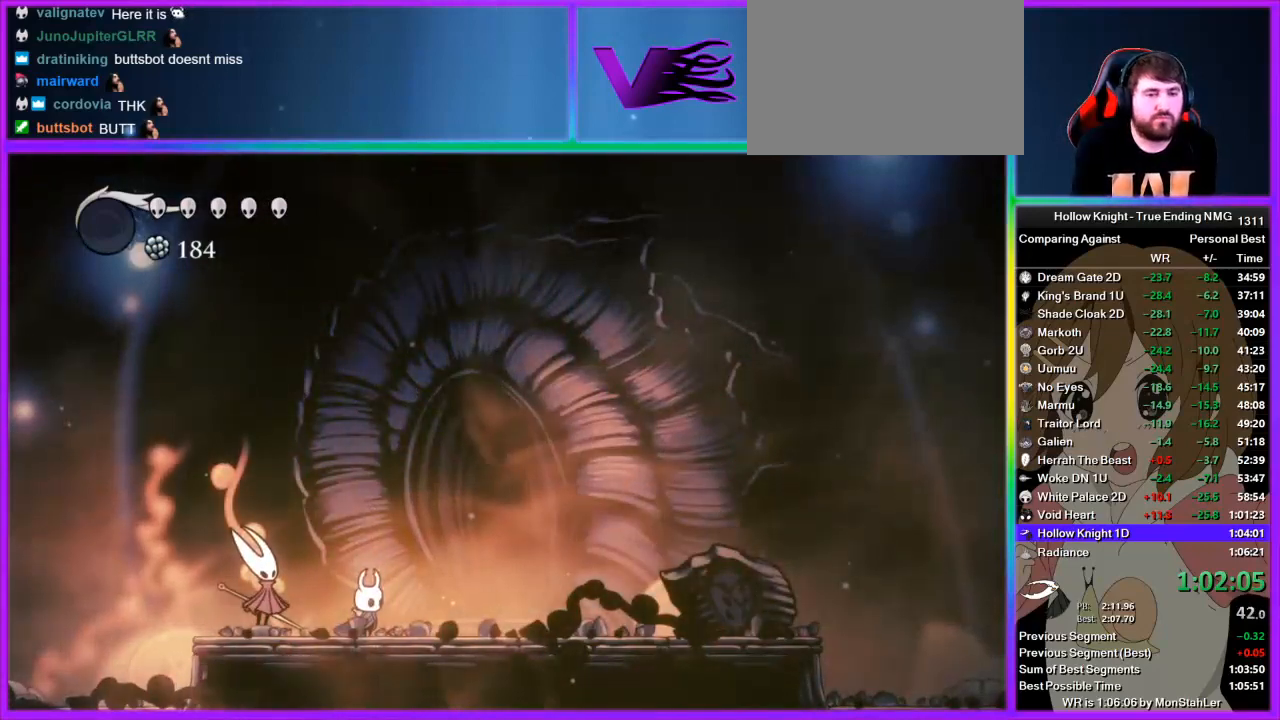
{"buttons": [], "left_stick": "right", "right_stick": "center", "button_events": []}
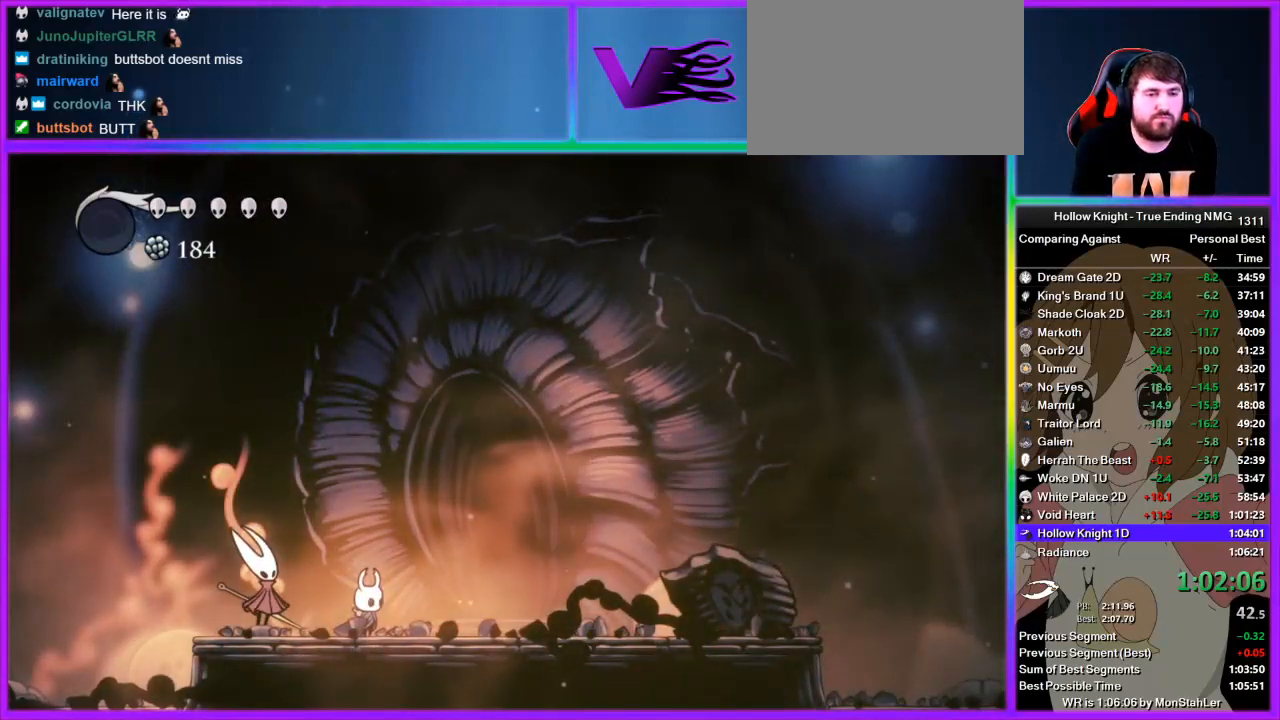
{"buttons": [], "left_stick": "right", "right_stick": "center", "button_events": []}
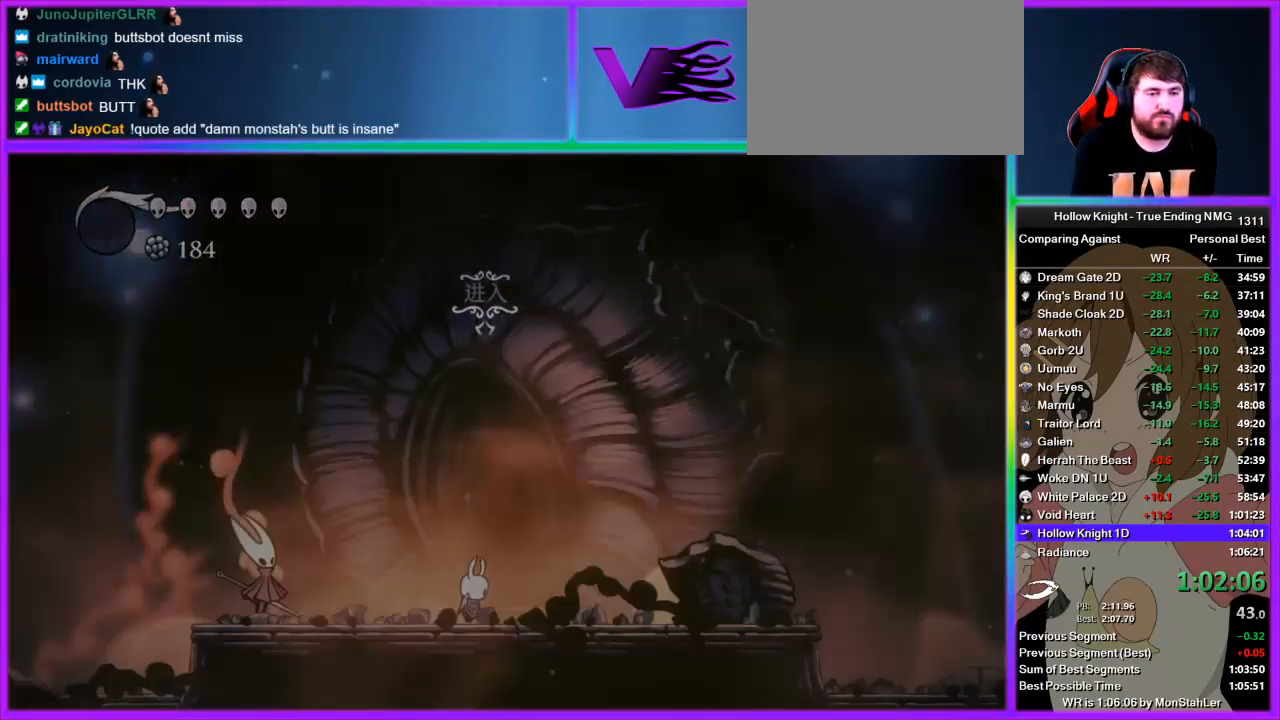
{"buttons": [], "left_stick": "center", "right_stick": "center", "button_events": [[22, "DPAD_UP", "down"], [200, "DPAD_UP", "up"]]}
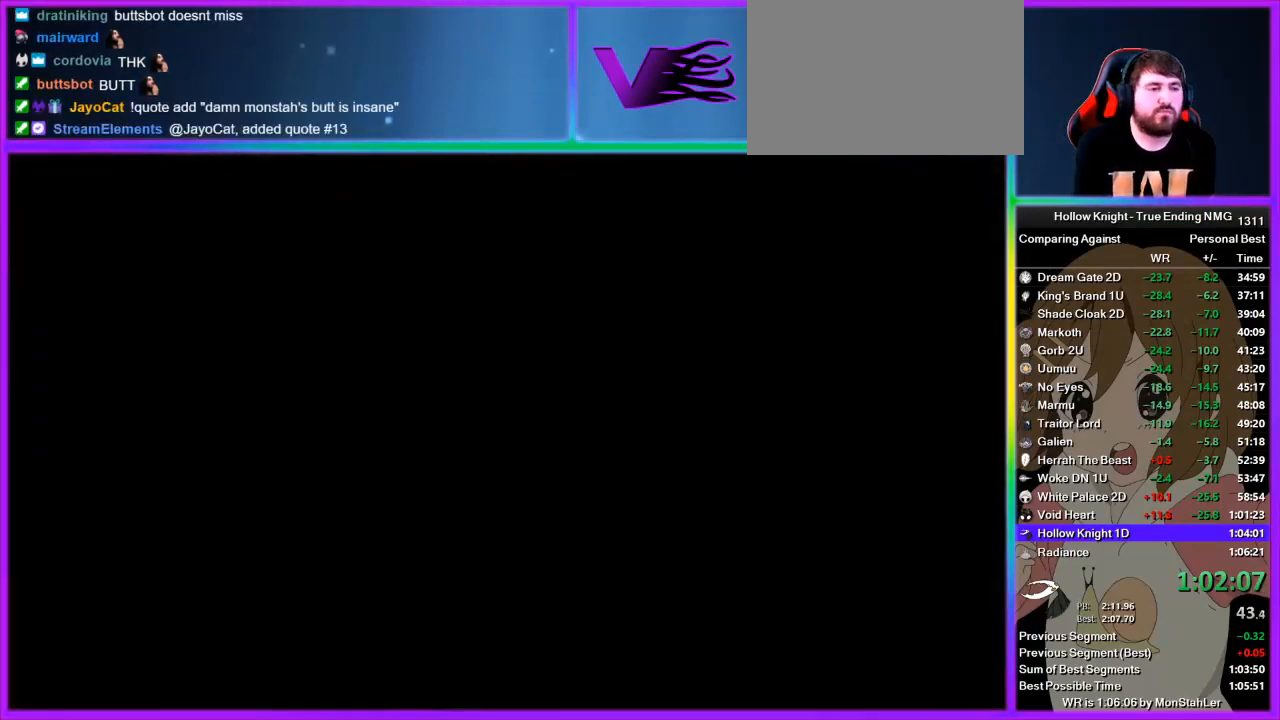
{"buttons": [], "left_stick": "right", "right_stick": "center", "button_events": []}
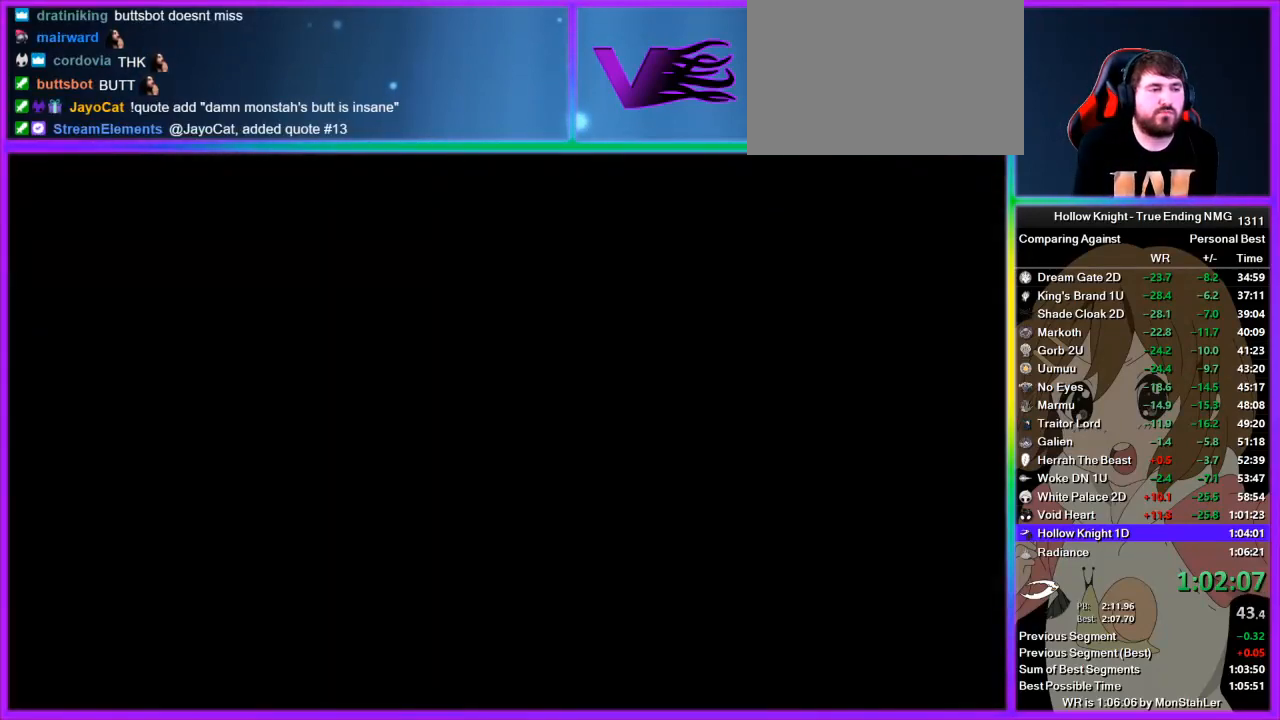
{"buttons": [], "left_stick": "right", "right_stick": "center", "button_events": []}
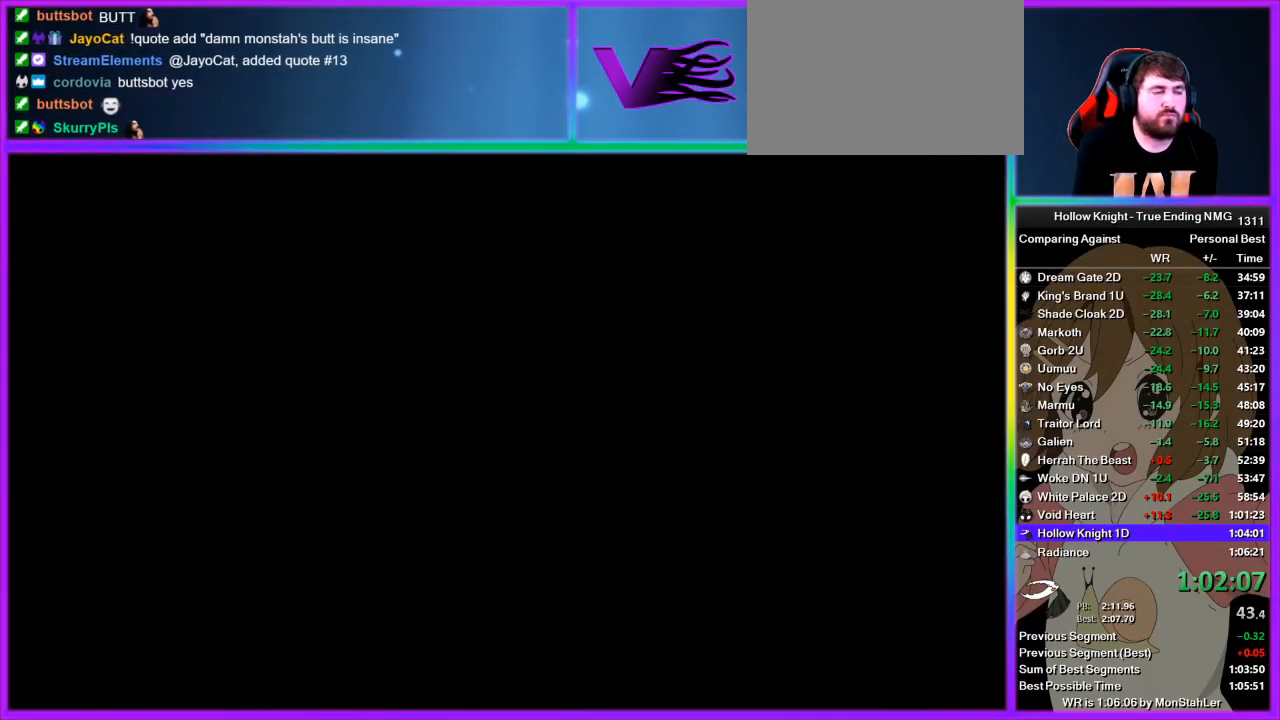
{"buttons": [], "left_stick": "right", "right_stick": "center", "button_events": []}
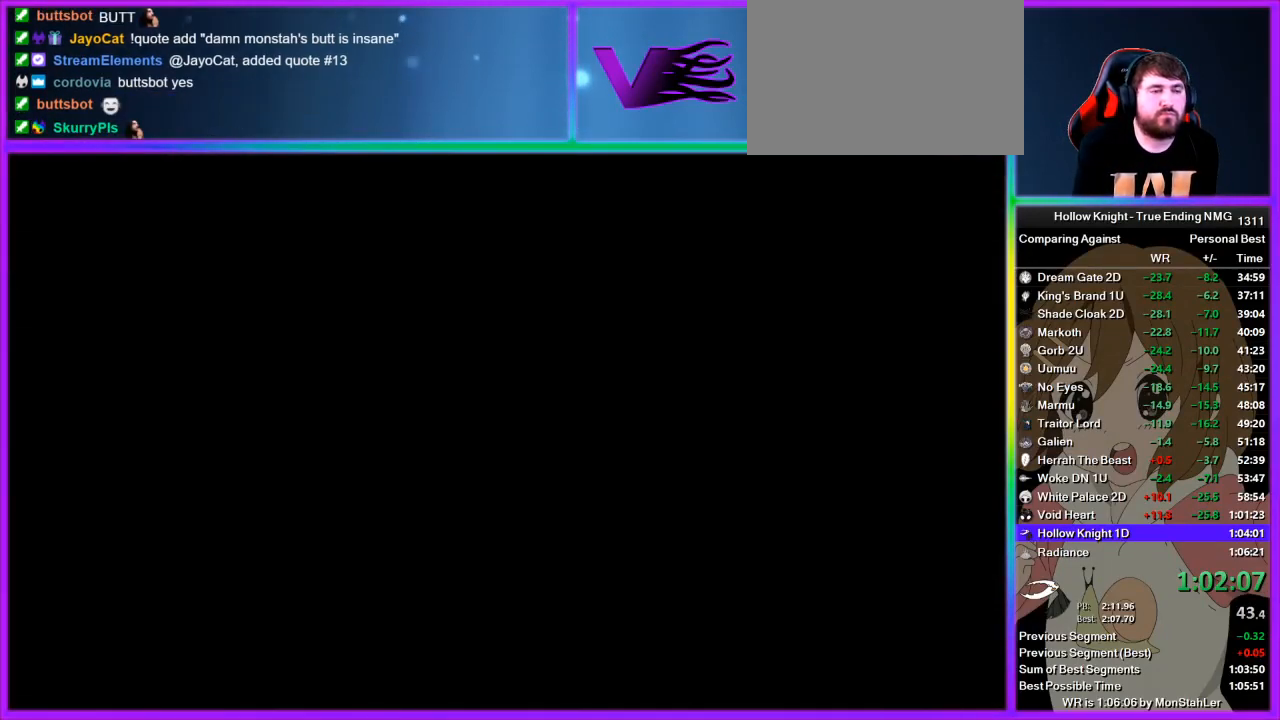
{"buttons": [], "left_stick": "right", "right_stick": "center", "button_events": []}
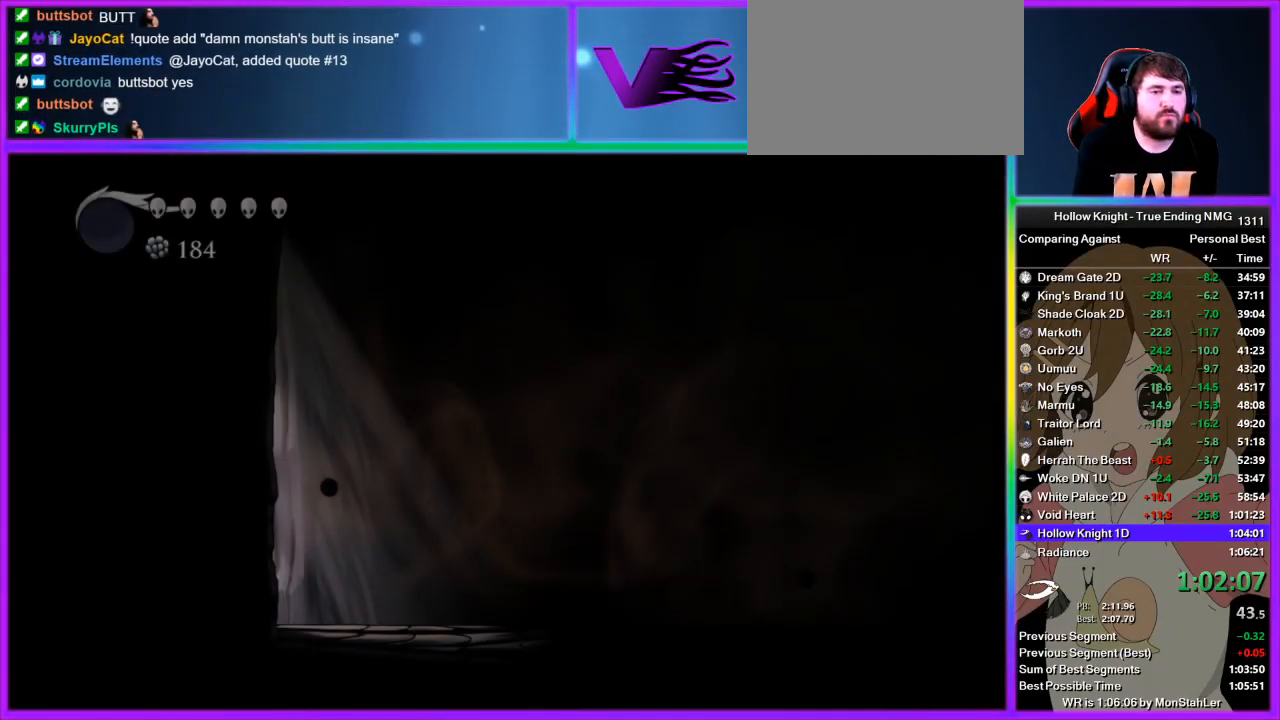
{"buttons": [], "left_stick": "right", "right_stick": "center", "button_events": []}
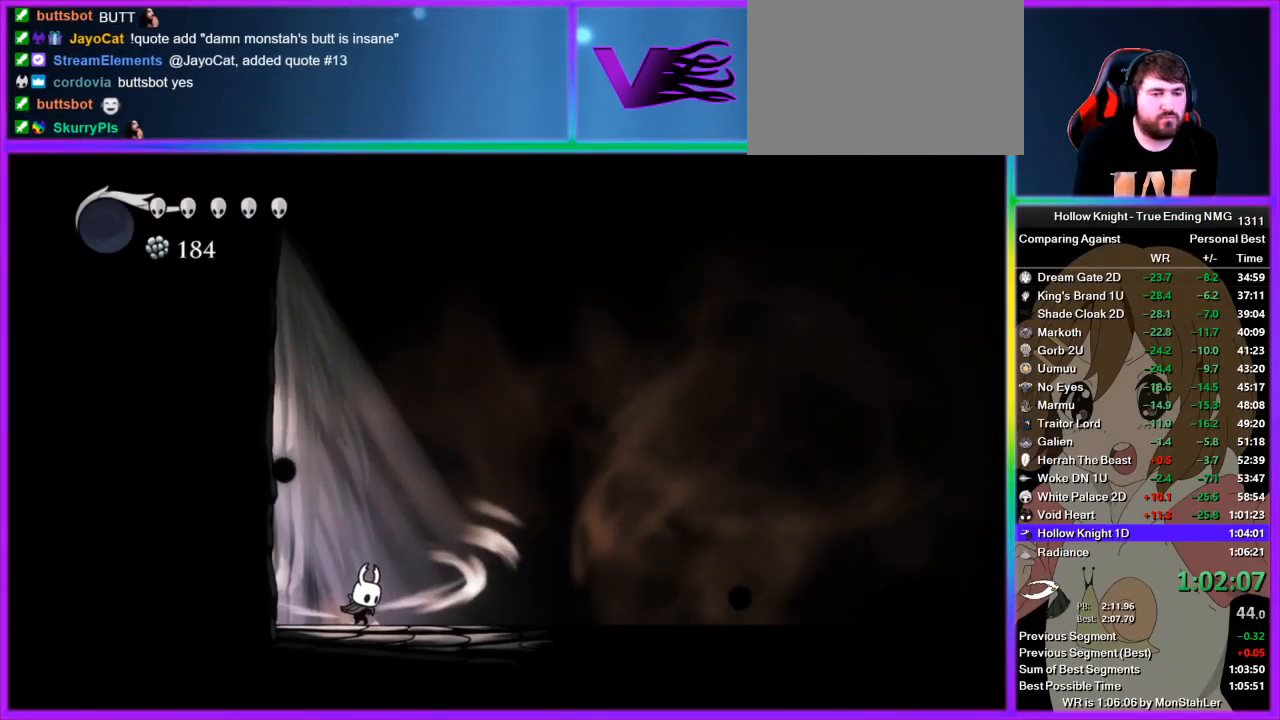
{"buttons": [], "left_stick": "center", "right_stick": "center", "button_events": []}
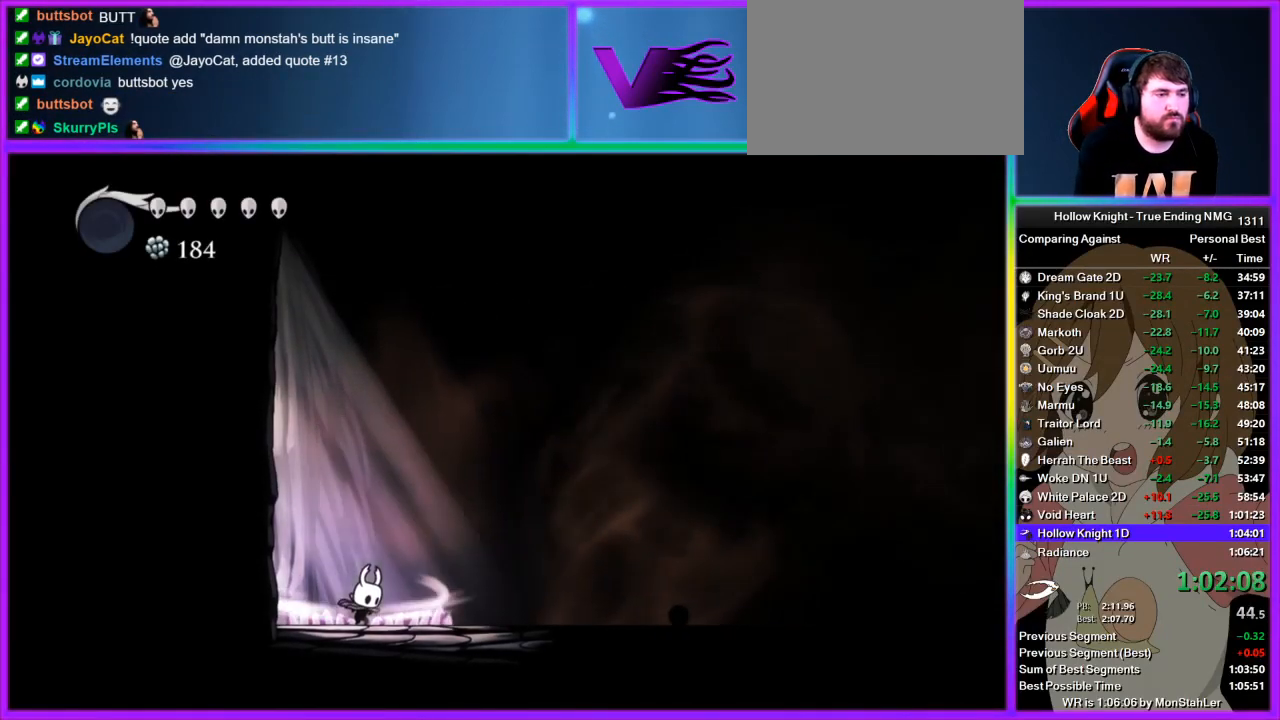
{"buttons": [], "left_stick": "center", "right_stick": "center", "button_events": []}